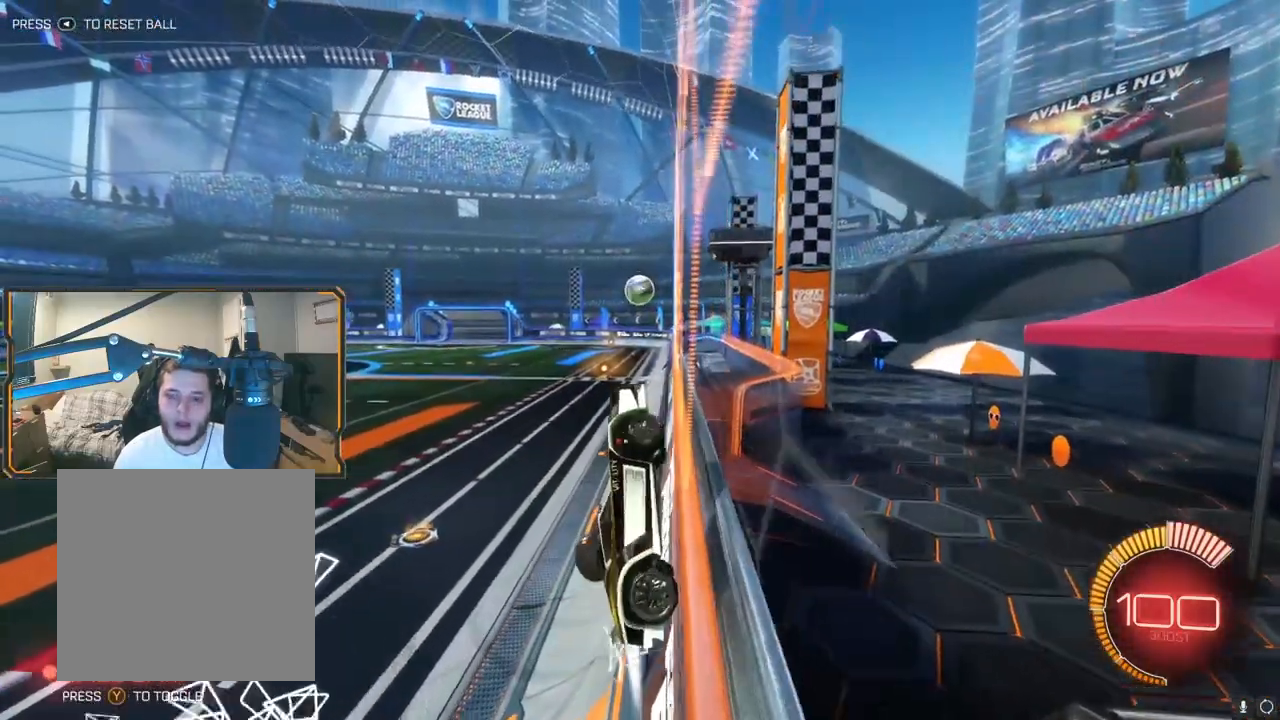
Gameplay with a controller (Xbox layout); each line is a JSON object with the inputs held at the frame after it. "events" lists button and stick changes between this image and that frame as [ms after this image, input, new state], when the widget could be followed in between.
{"buttons": ["R2"], "left_stick": "center", "right_stick": "center", "events": [[83, "A", "down"], [150, "A", "up"], [150, "R1", "up"], [283, "B", "down"], [317, "left_stick", "center"], [500, "B", "up"]]}
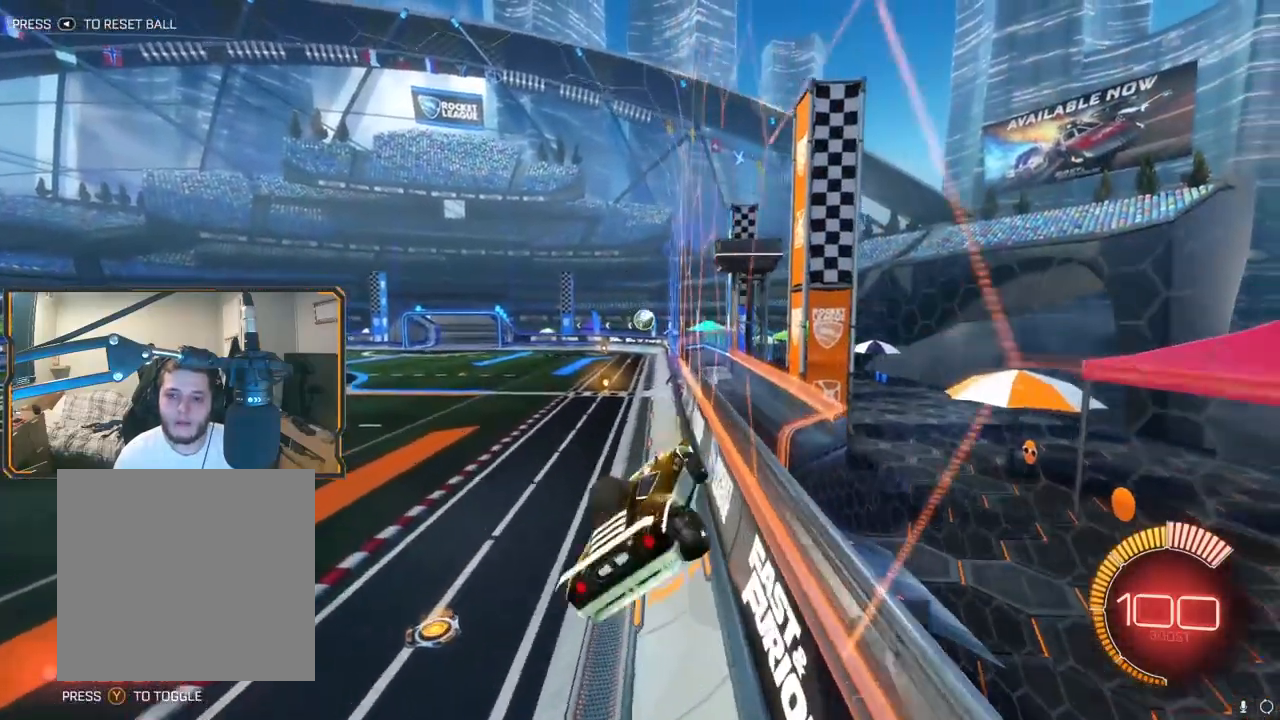
{"buttons": ["R1", "R2"], "left_stick": "right", "right_stick": "center", "events": [[417, "R1", "down"], [417, "left_stick", "right"]]}
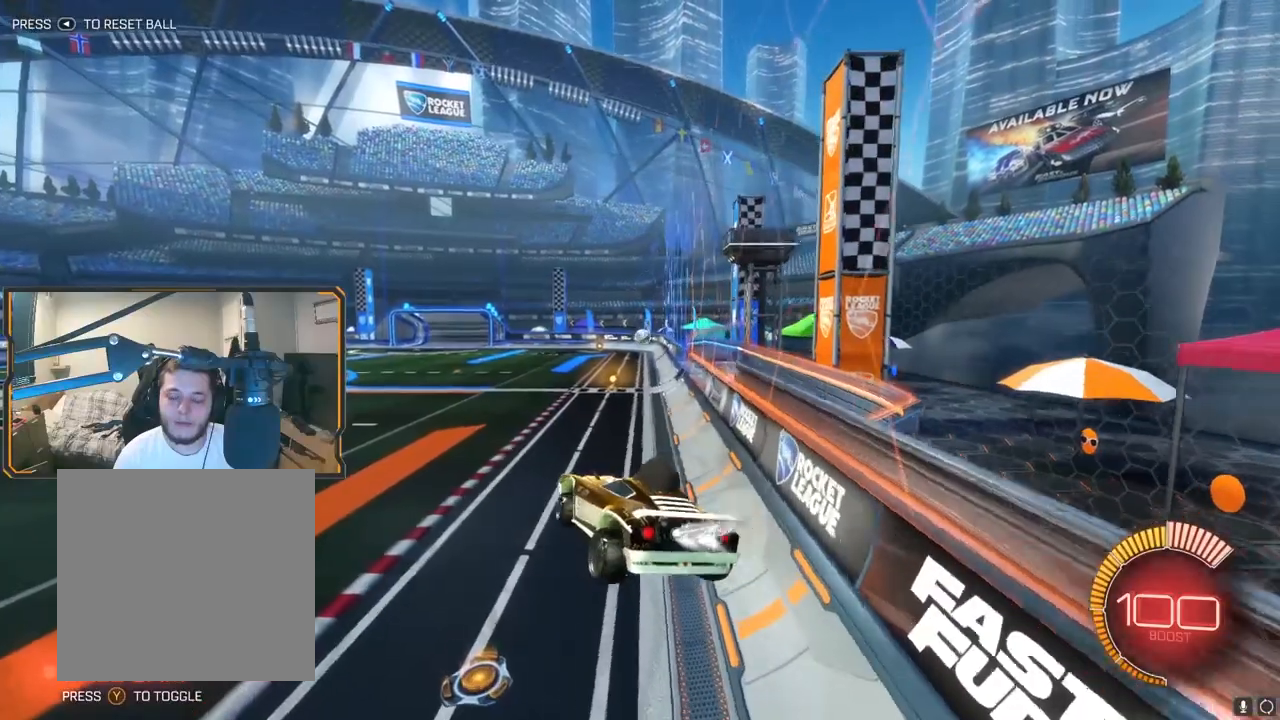
{"buttons": ["R2"], "left_stick": "center", "right_stick": "center", "events": [[67, "left_stick", "center"], [133, "R1", "up"]]}
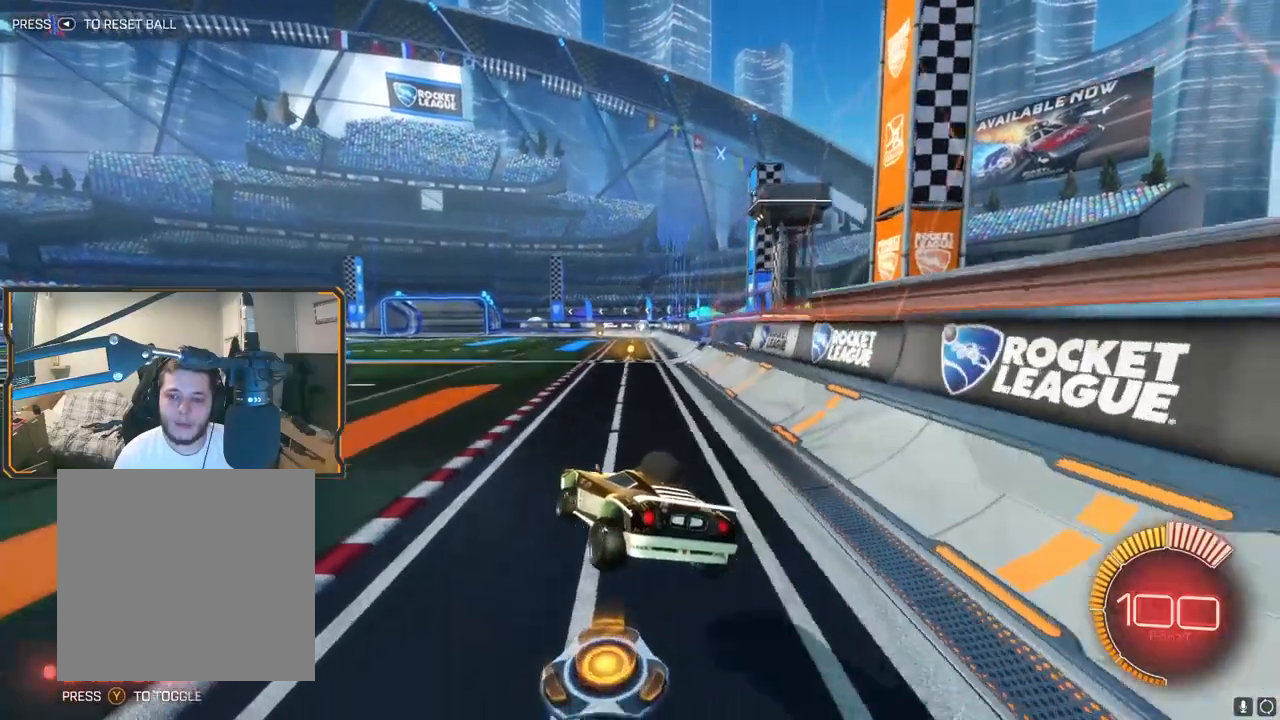
{"buttons": ["R2"], "left_stick": "center", "right_stick": "center", "events": [[33, "R2", "up"], [217, "R2", "down"]]}
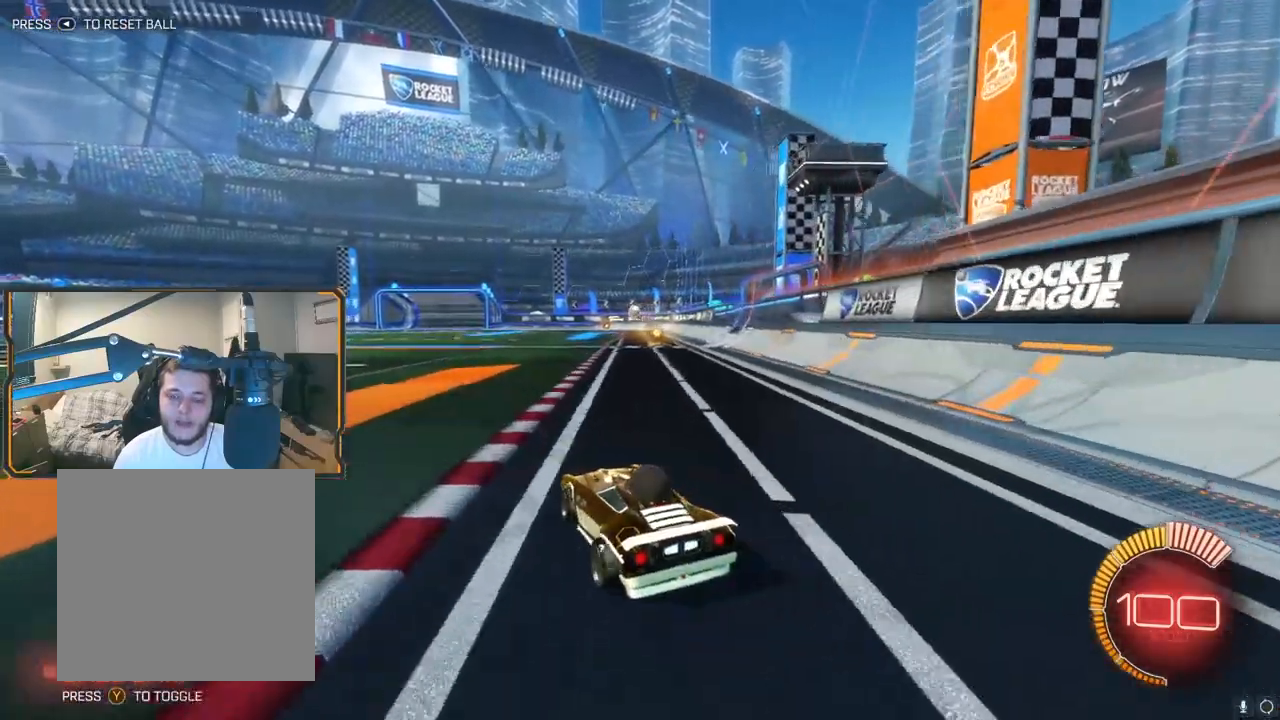
{"buttons": [], "left_stick": "center", "right_stick": "center", "events": [[217, "Y", "down"], [317, "Y", "up"], [383, "DPAD_UP", "down"], [417, "R2", "up"], [483, "DPAD_UP", "up"]]}
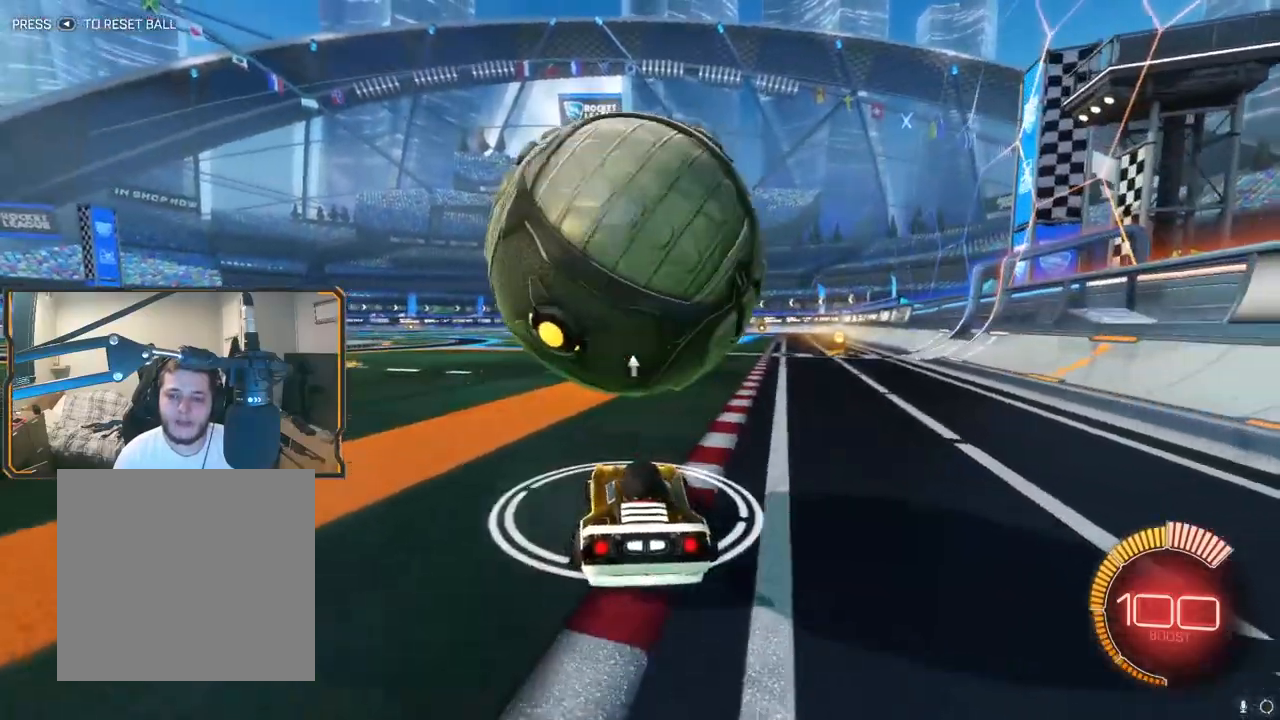
{"buttons": ["R2"], "left_stick": "center", "right_stick": "center", "events": [[50, "R2", "down"], [133, "R1", "down"], [250, "R1", "up"], [333, "R2", "up"], [500, "R2", "down"]]}
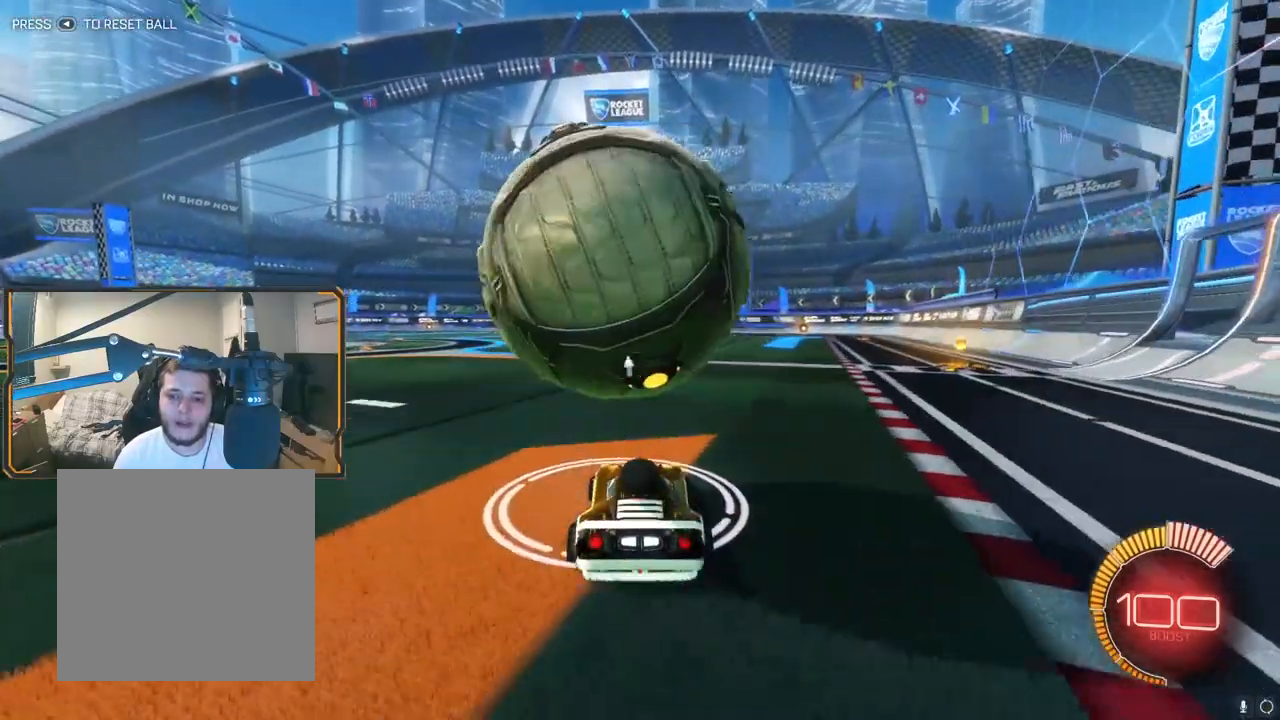
{"buttons": ["R2"], "left_stick": "left", "right_stick": "center", "events": [[333, "R1", "down"], [483, "R1", "up"], [500, "left_stick", "left"]]}
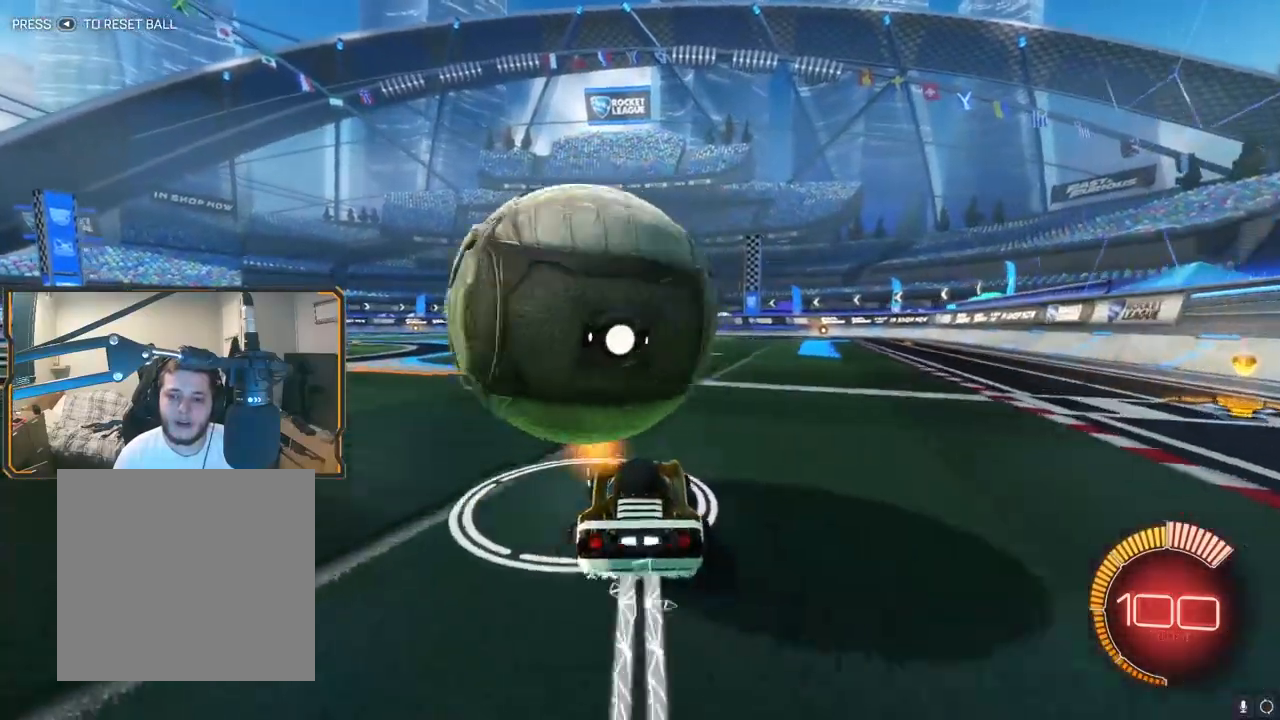
{"buttons": ["R2"], "left_stick": "center", "right_stick": "center", "events": [[133, "R1", "down"], [167, "left_stick", "center"], [250, "R1", "up"], [333, "R2", "up"], [333, "left_stick", "right"], [417, "left_stick", "center"], [500, "R2", "down"]]}
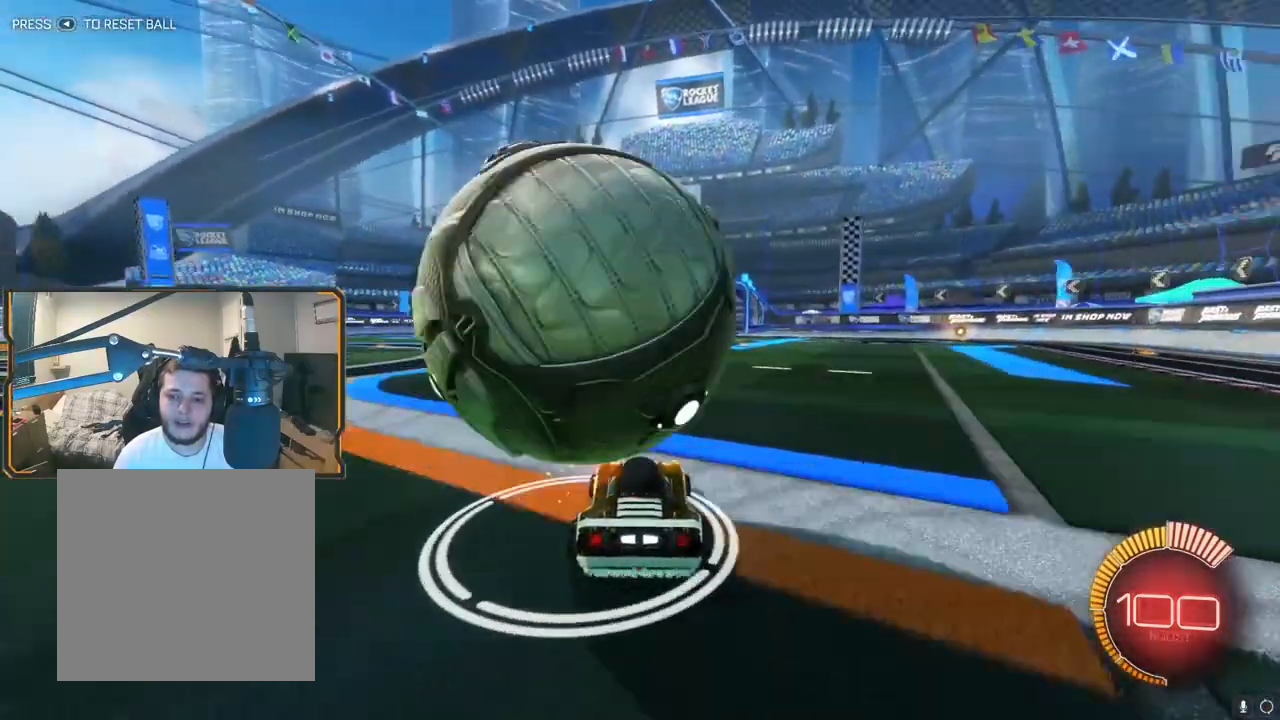
{"buttons": ["R2"], "left_stick": "left", "right_stick": "center", "events": [[150, "R2", "up"], [250, "R2", "down"], [250, "left_stick", "left"]]}
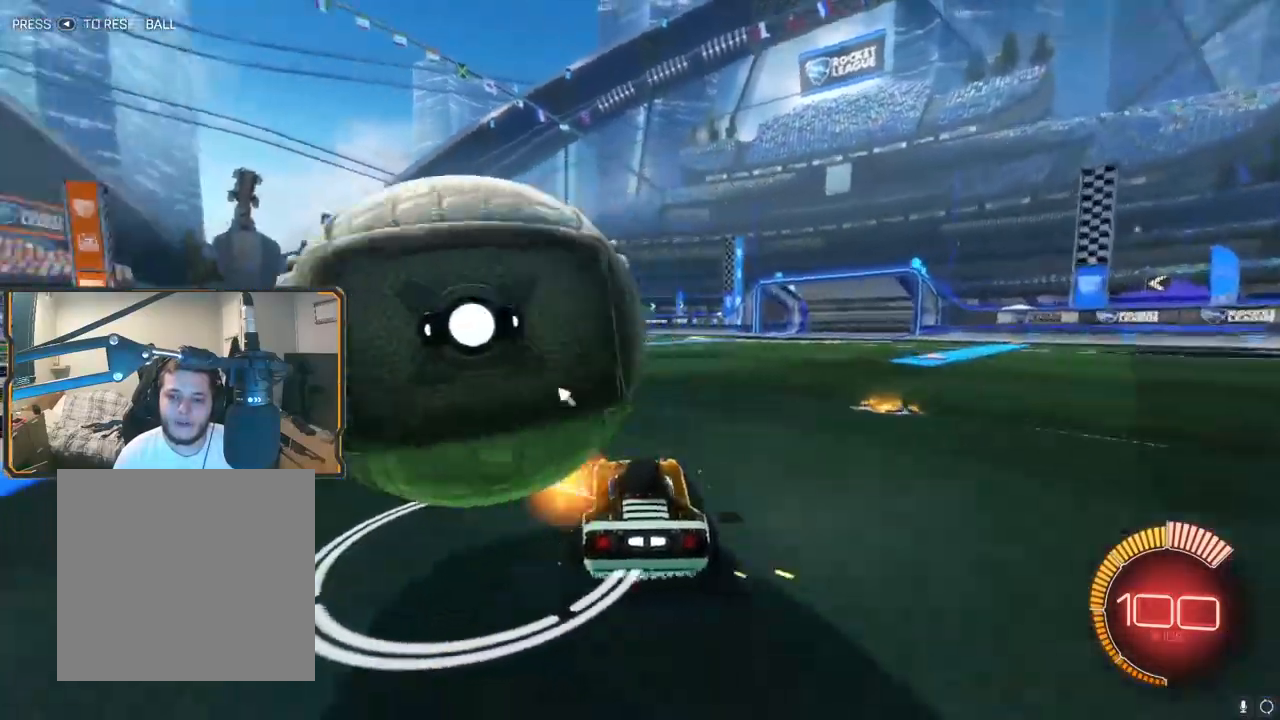
{"buttons": ["R2"], "left_stick": "center", "right_stick": "center", "events": [[200, "R2", "up"], [300, "R2", "down"], [383, "left_stick", "center"]]}
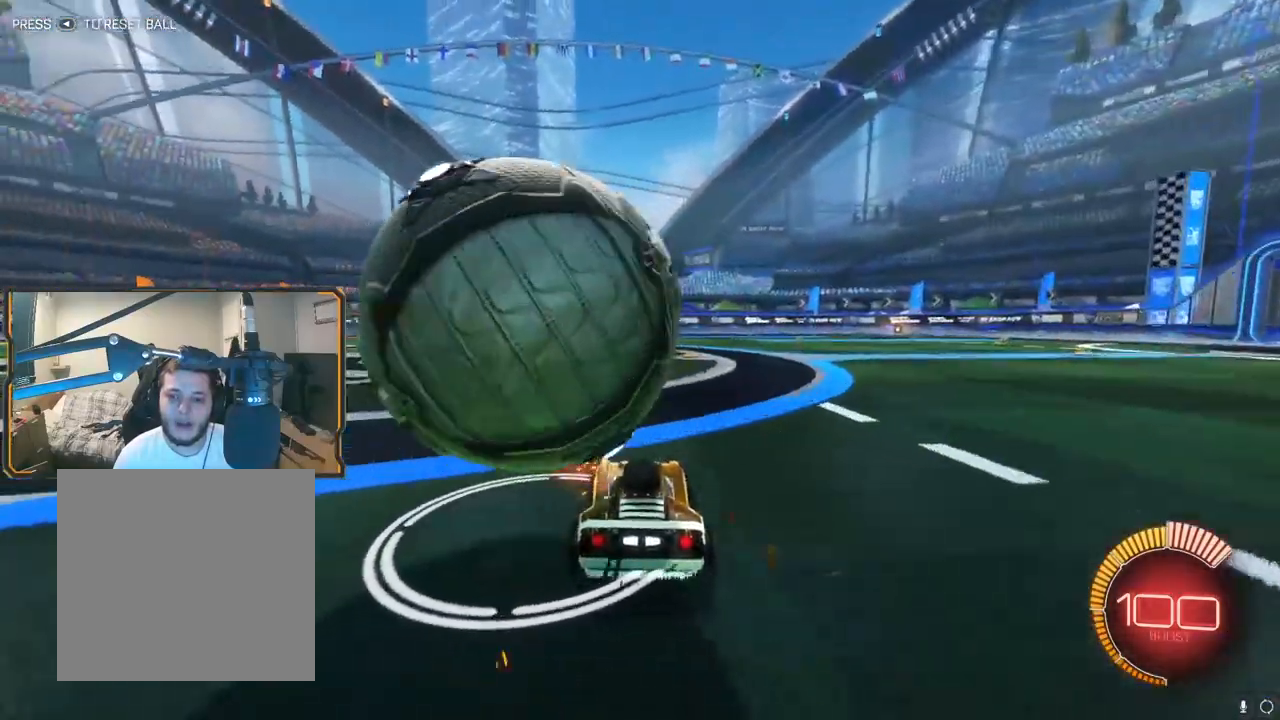
{"buttons": [], "left_stick": "center", "right_stick": "center", "events": [[33, "R2", "up"], [33, "Y", "down"], [83, "Y", "up"], [217, "left_stick", "left"], [317, "left_stick", "center"], [367, "L2", "down"], [500, "L2", "up"]]}
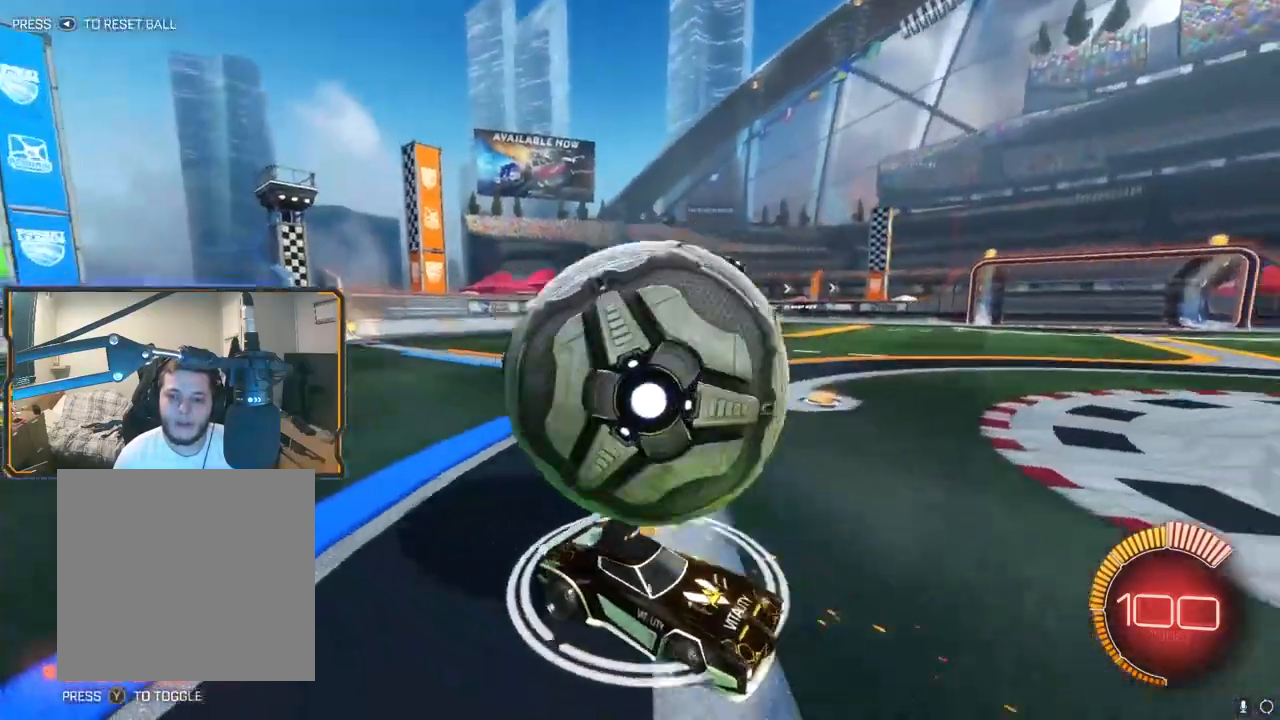
{"buttons": ["R2"], "left_stick": "center", "right_stick": "center", "events": [[233, "R2", "down"], [333, "left_stick", "right"], [500, "left_stick", "center"]]}
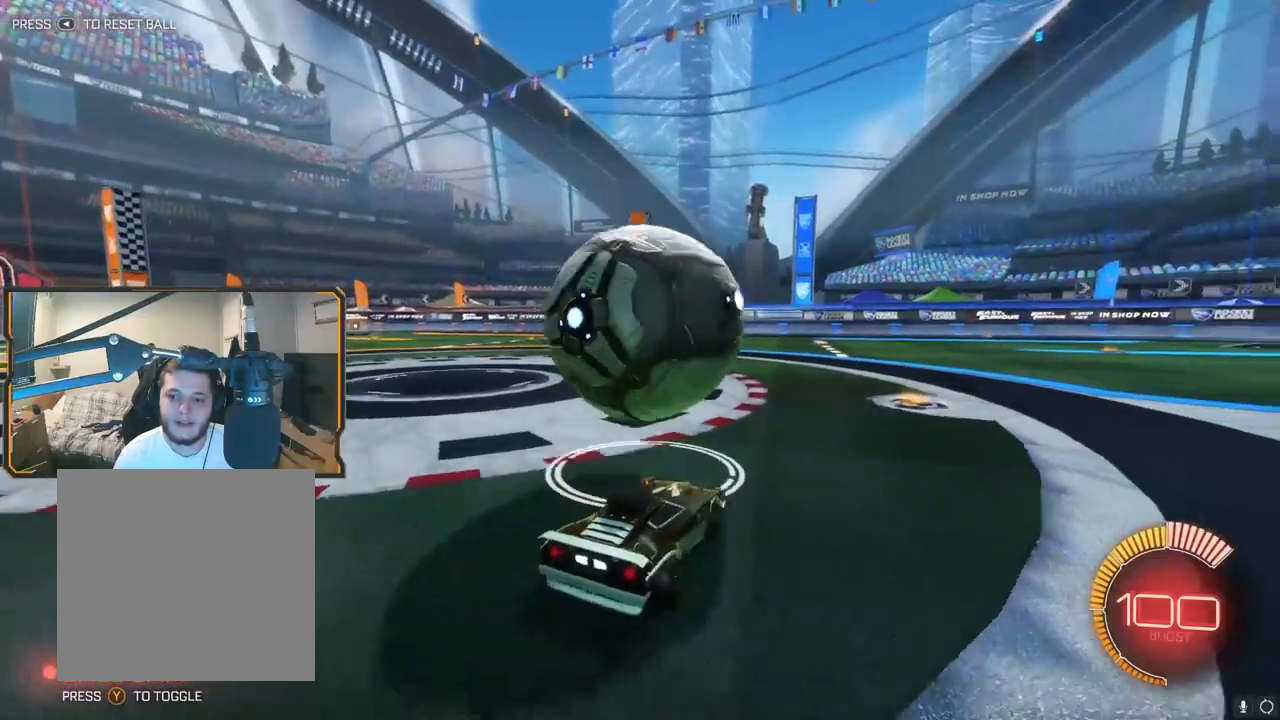
{"buttons": [], "left_stick": "left", "right_stick": "center", "events": [[150, "left_stick", "left"], [350, "left_stick", "center"], [400, "R2", "up"], [500, "left_stick", "left"]]}
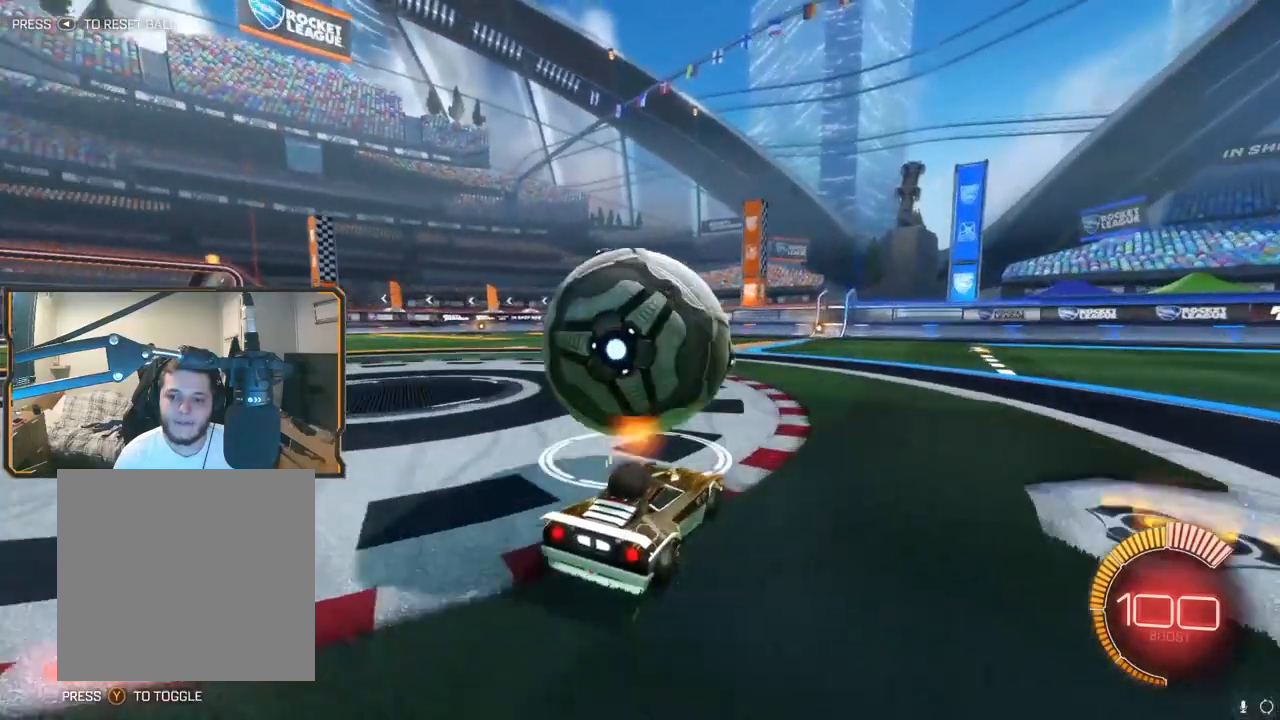
{"buttons": ["R1", "R2"], "left_stick": "center", "right_stick": "center", "events": [[100, "R2", "down"], [117, "left_stick", "center"], [250, "R1", "down"], [333, "left_stick", "right"], [433, "left_stick", "center"]]}
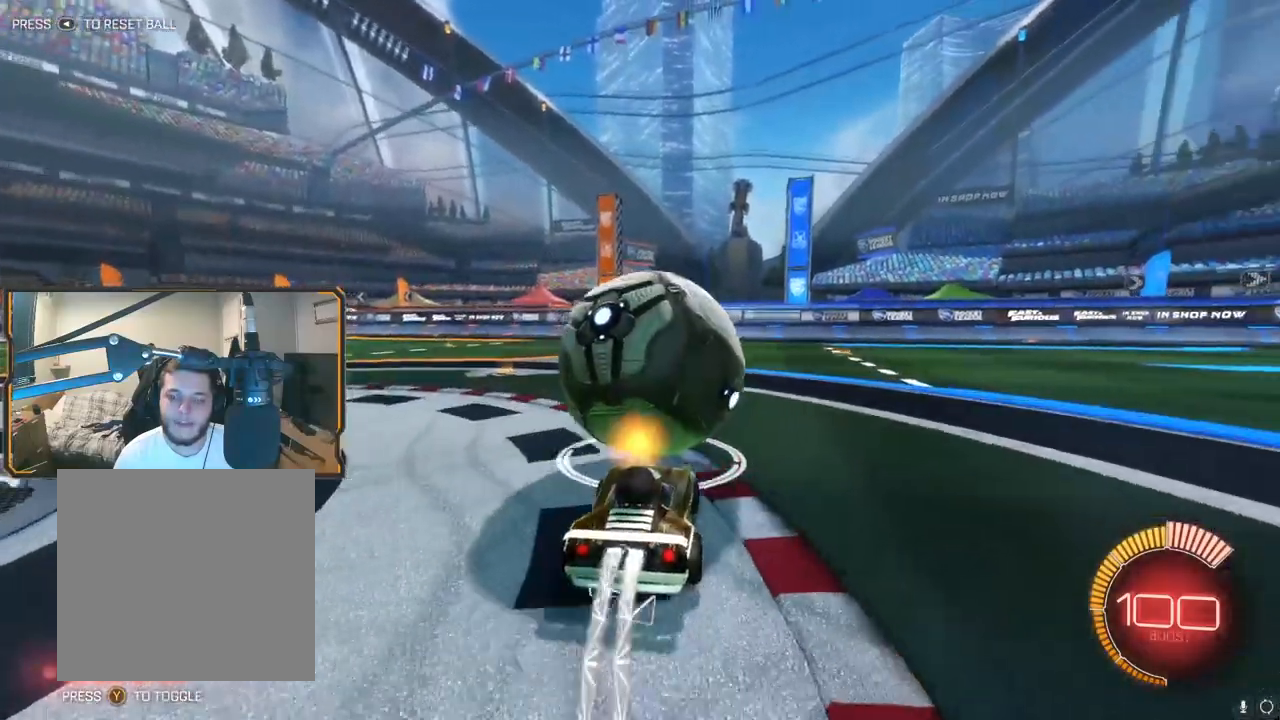
{"buttons": [], "left_stick": "center", "right_stick": "center", "events": [[417, "R1", "up"], [500, "R2", "up"]]}
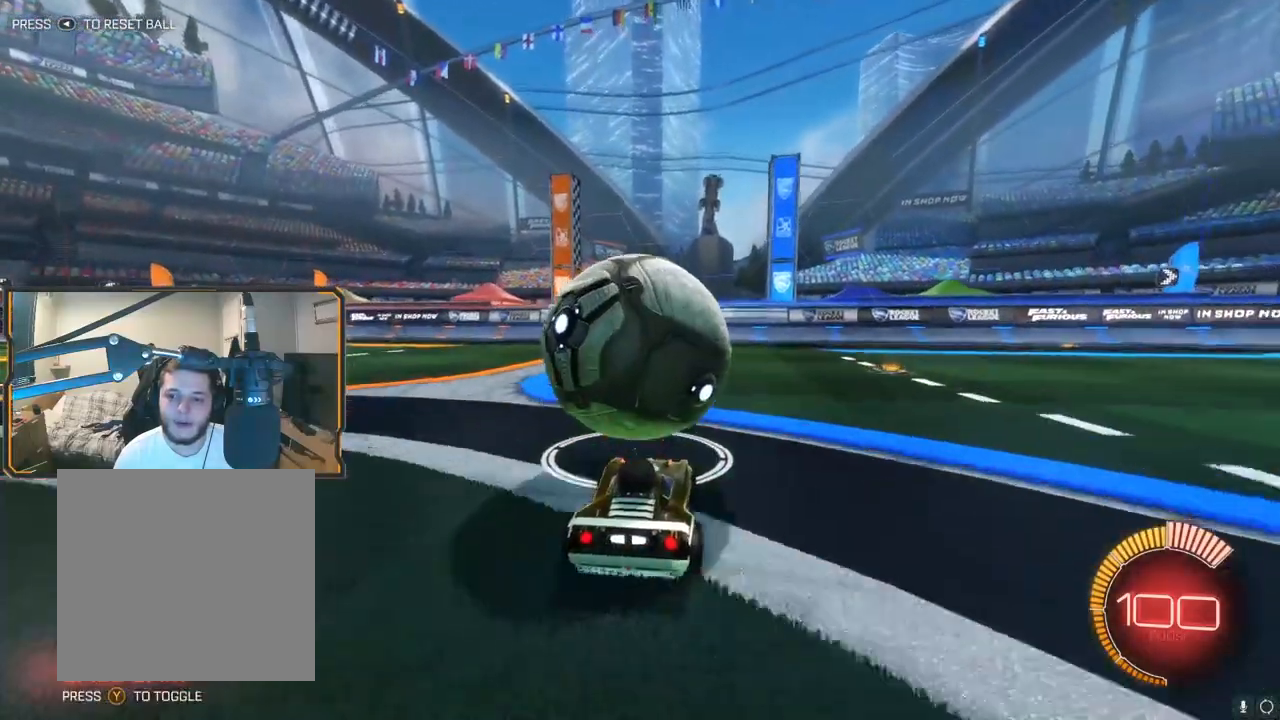
{"buttons": ["R2"], "left_stick": "center", "right_stick": "center", "events": [[100, "L2", "down"], [100, "left_stick", "left"], [167, "left_stick", "center"], [250, "L2", "up"], [417, "R2", "down"]]}
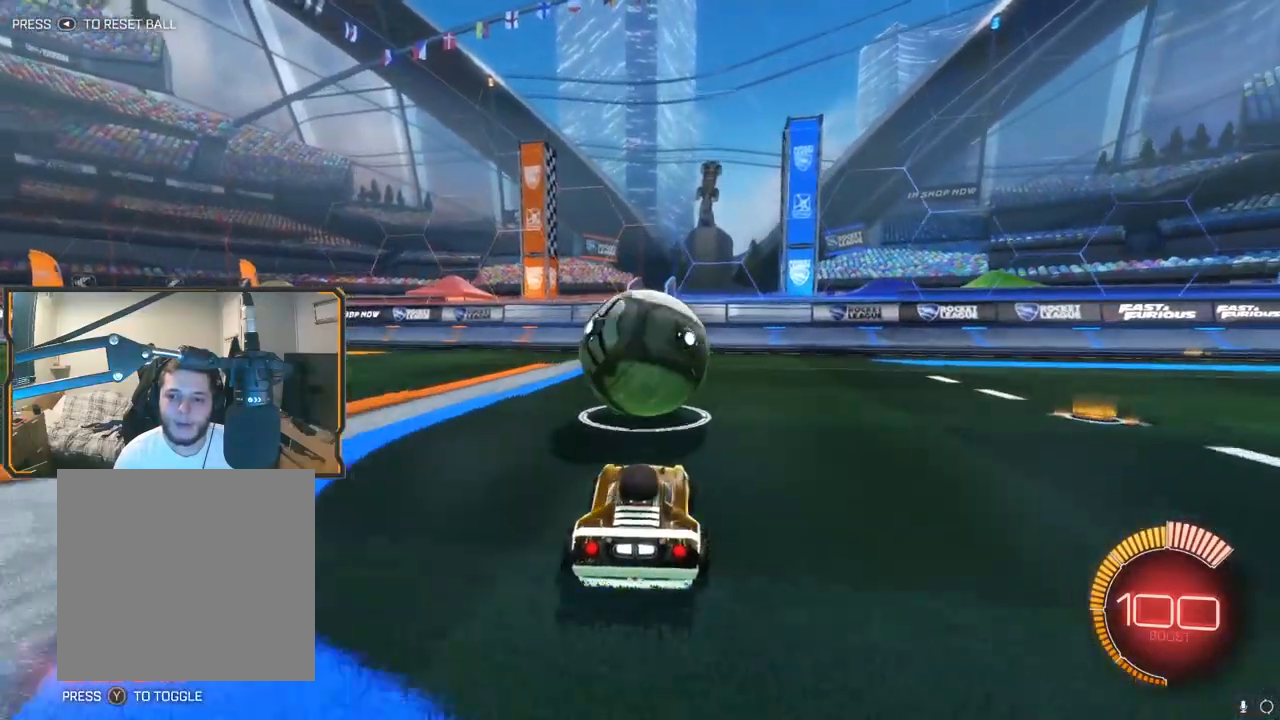
{"buttons": ["R2"], "left_stick": "down-left", "right_stick": "center", "events": [[250, "A", "down"], [250, "R2", "up"], [250, "left_stick", "down"], [417, "A", "up"], [417, "R2", "down"], [500, "left_stick", "down-left"]]}
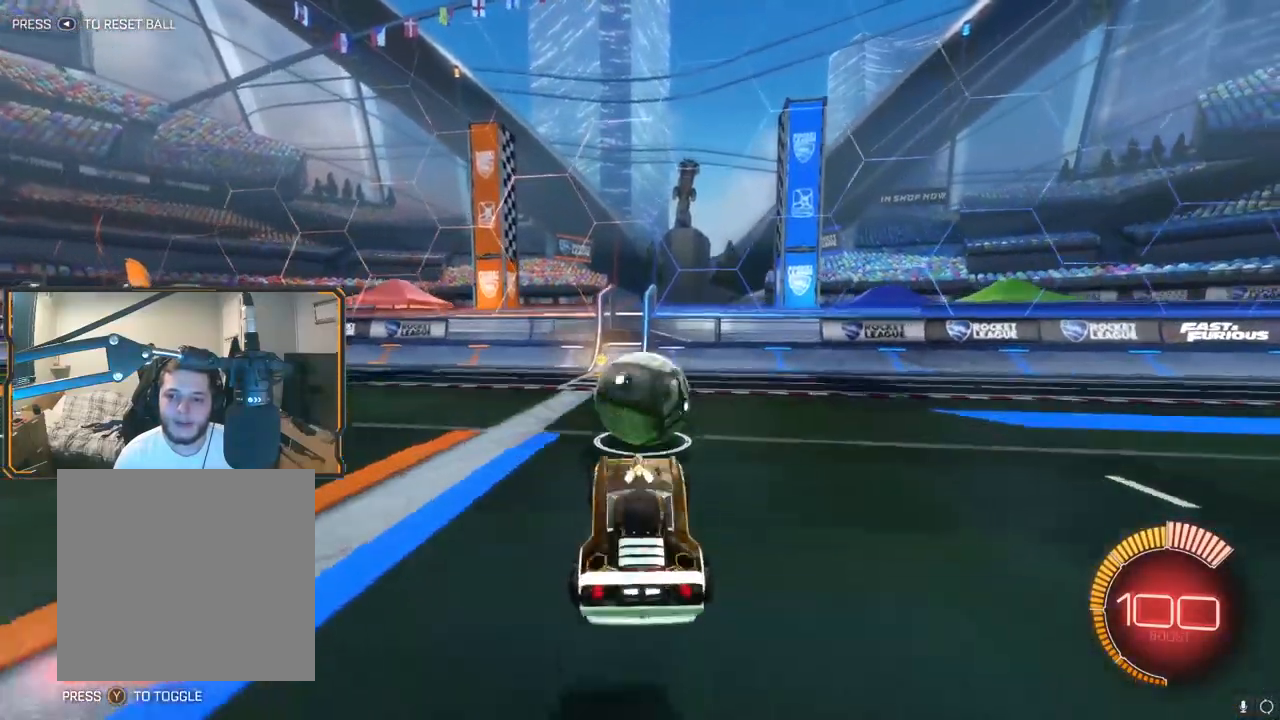
{"buttons": ["R2"], "left_stick": "up", "right_stick": "center", "events": [[50, "B", "down"], [100, "left_stick", "center"], [117, "R1", "down"], [217, "B", "up"], [217, "R1", "up"], [383, "R1", "down"], [450, "left_stick", "up"], [500, "R1", "up"]]}
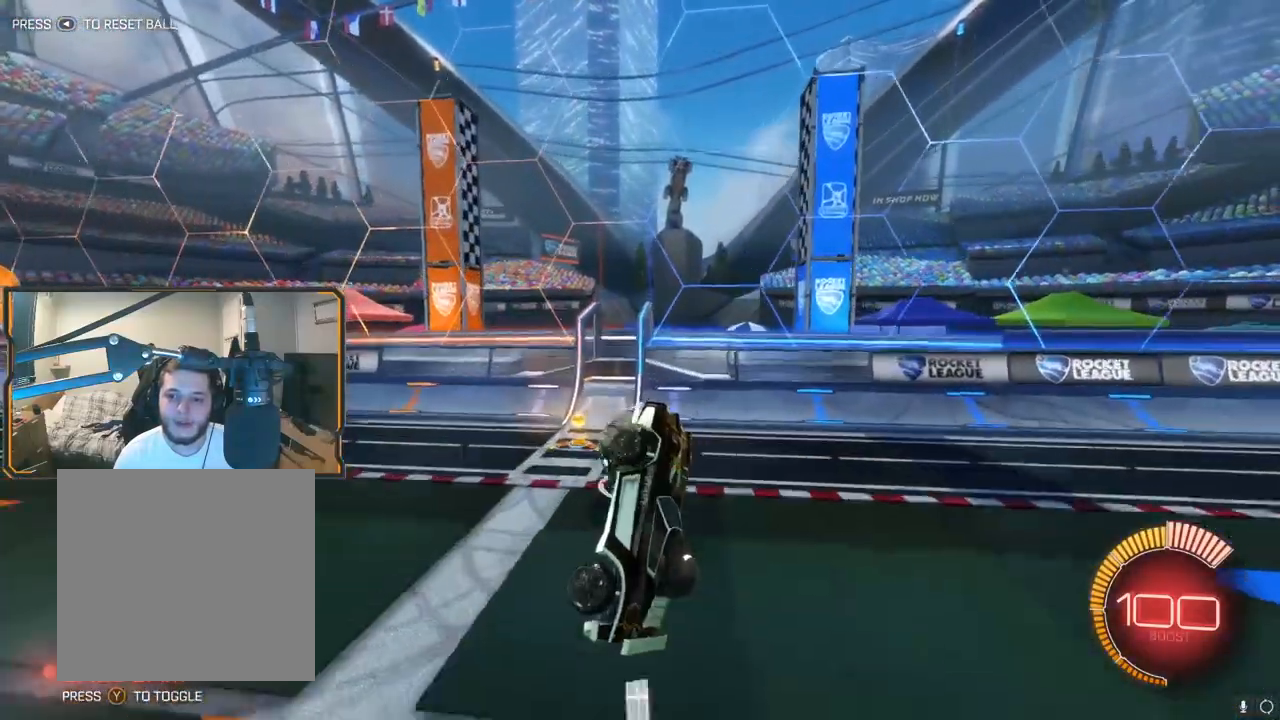
{"buttons": [], "left_stick": "up-right", "right_stick": "center", "events": [[17, "left_stick", "up-left"], [250, "left_stick", "center"], [283, "R1", "down"], [367, "left_stick", "up-right"], [400, "R1", "up"], [467, "R2", "up"]]}
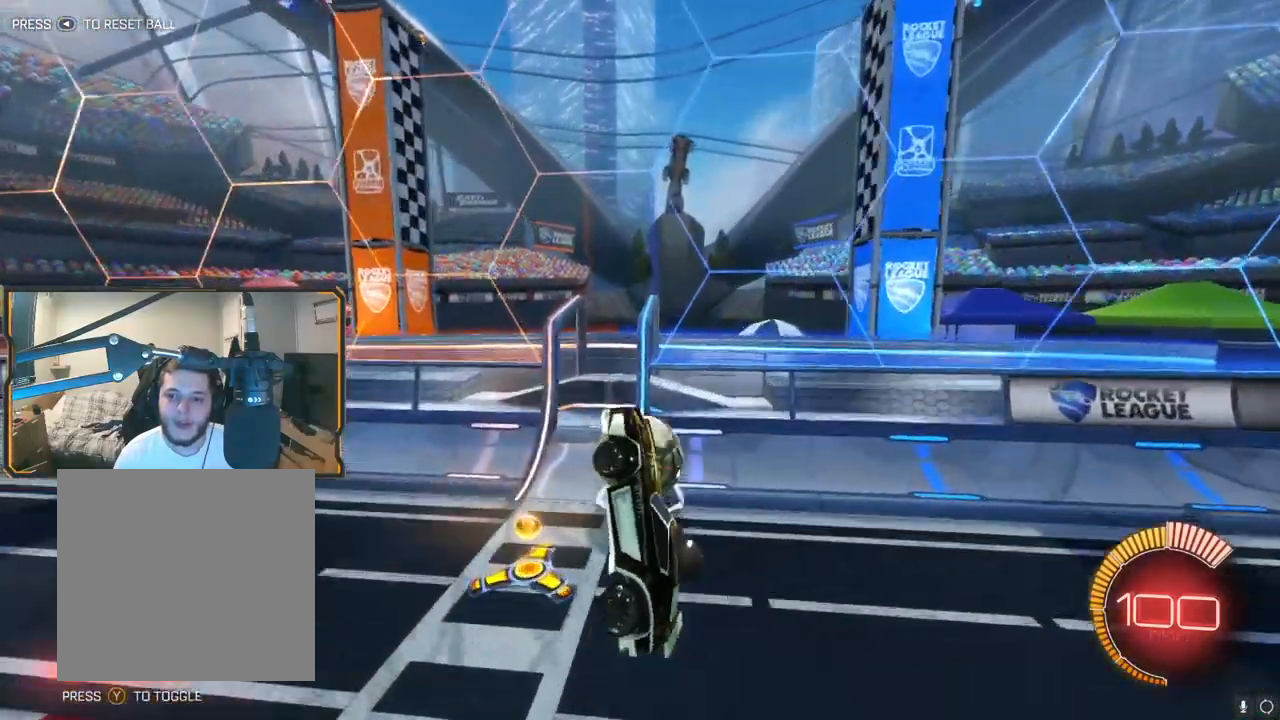
{"buttons": ["A", "R1"], "left_stick": "right", "right_stick": "center", "events": [[50, "R1", "down"], [50, "left_stick", "center"], [167, "left_stick", "right"], [450, "A", "down"]]}
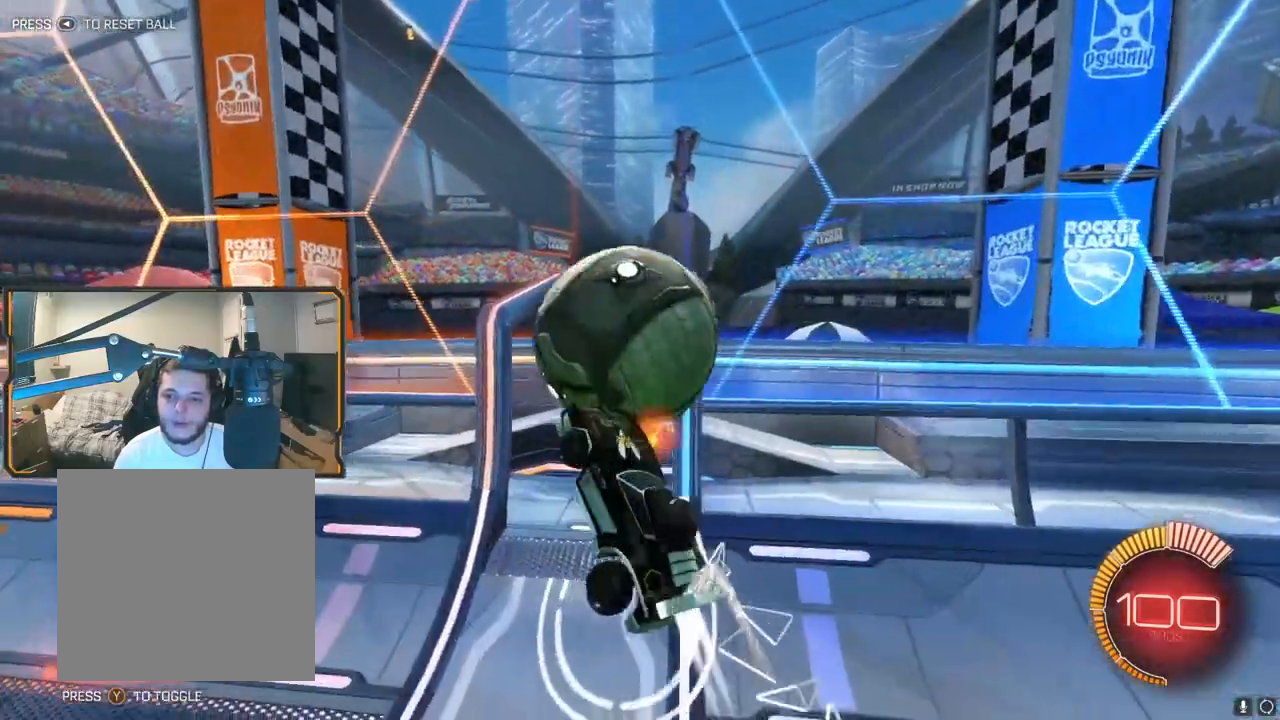
{"buttons": [], "left_stick": "up-left", "right_stick": "center", "events": [[50, "A", "up"], [217, "left_stick", "center"], [367, "left_stick", "up"], [483, "R1", "up"], [500, "left_stick", "up-left"]]}
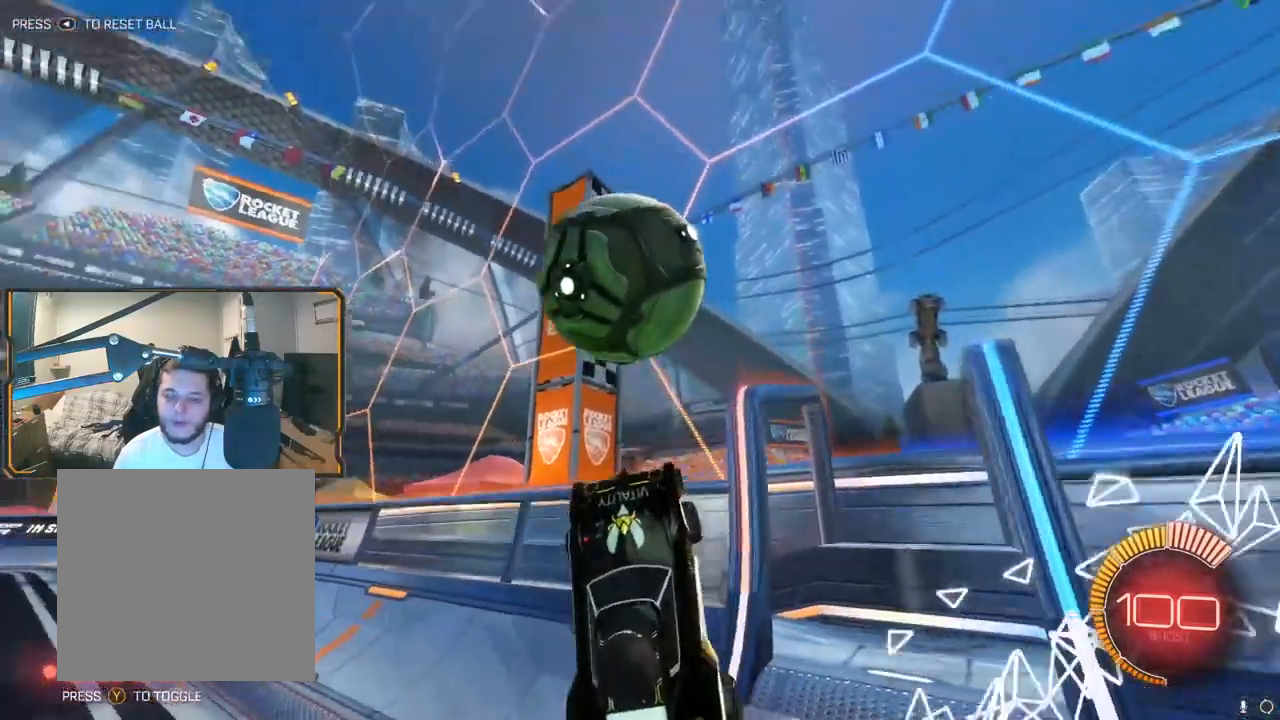
{"buttons": ["R1", "R2"], "left_stick": "center", "right_stick": "center", "events": [[100, "R2", "down"], [250, "R1", "down"], [300, "Y", "down"], [333, "left_stick", "up-right"], [400, "Y", "up"], [467, "left_stick", "center"]]}
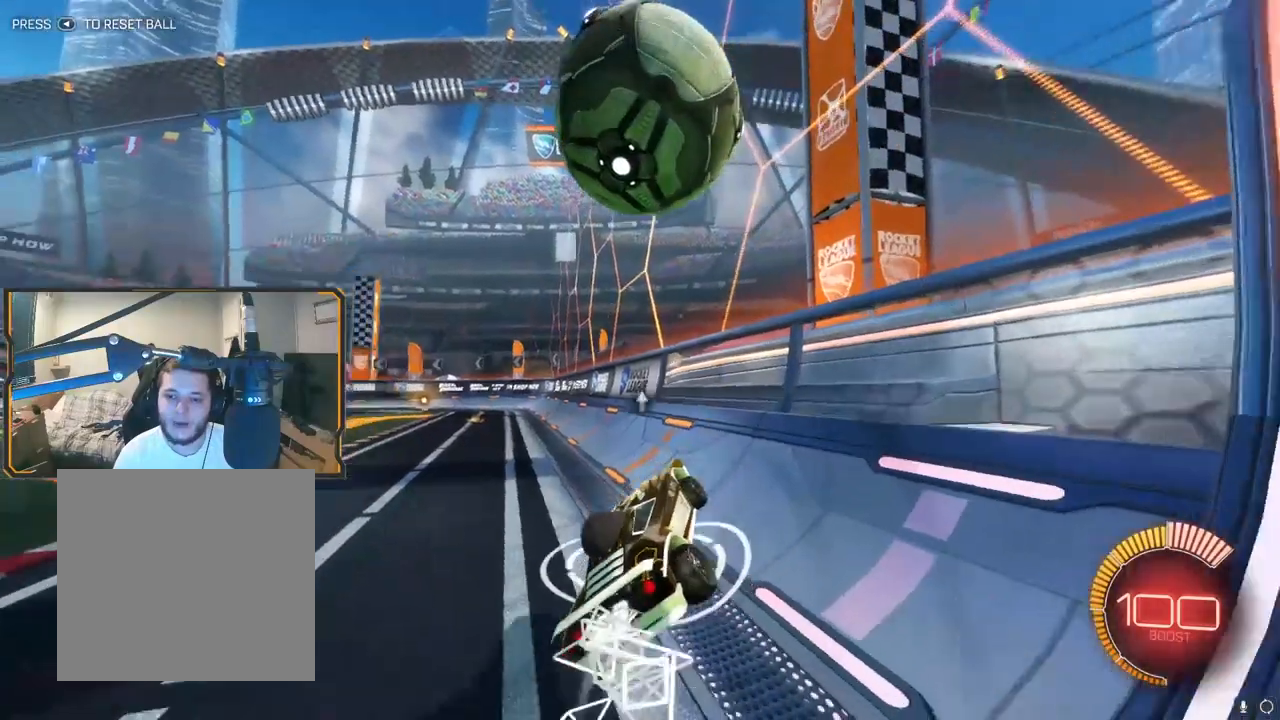
{"buttons": ["R2"], "left_stick": "center", "right_stick": "center", "events": [[83, "R1", "up"], [117, "left_stick", "left"], [250, "R2", "up"], [317, "R2", "down"], [500, "left_stick", "center"]]}
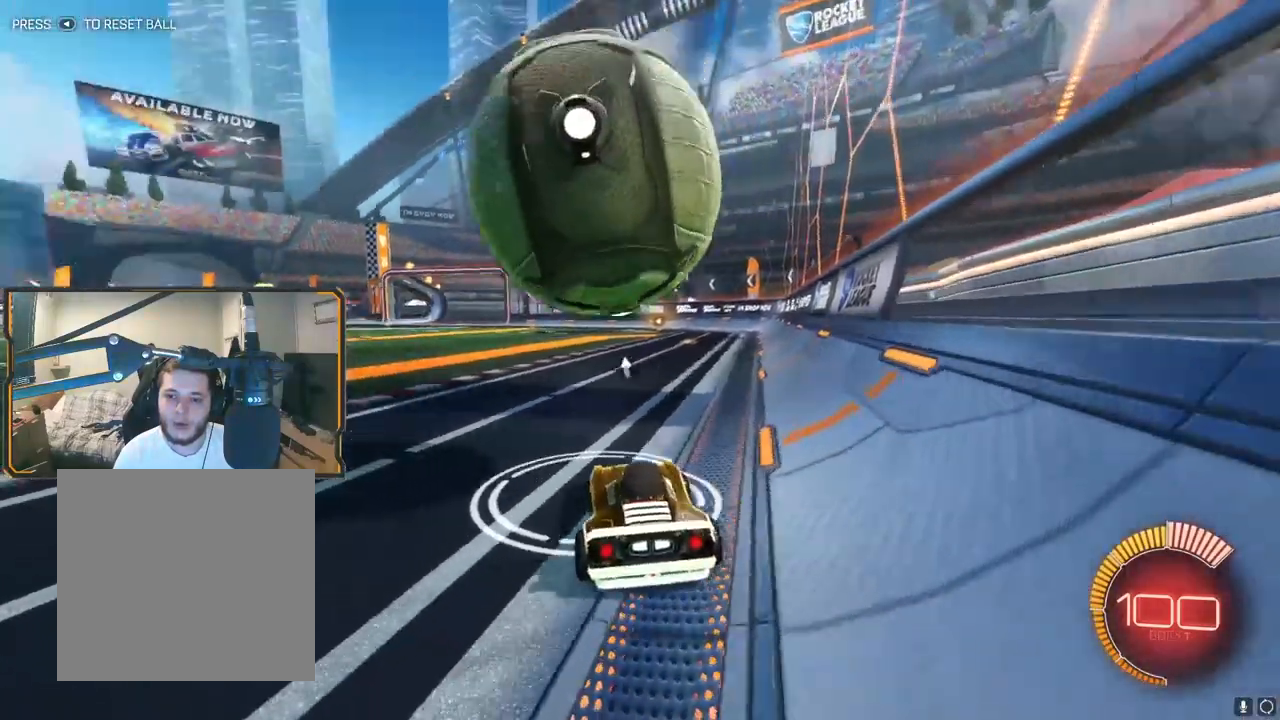
{"buttons": [], "left_stick": "left", "right_stick": "center", "events": [[67, "R2", "up"], [233, "R2", "down"], [367, "R2", "up"], [383, "left_stick", "left"]]}
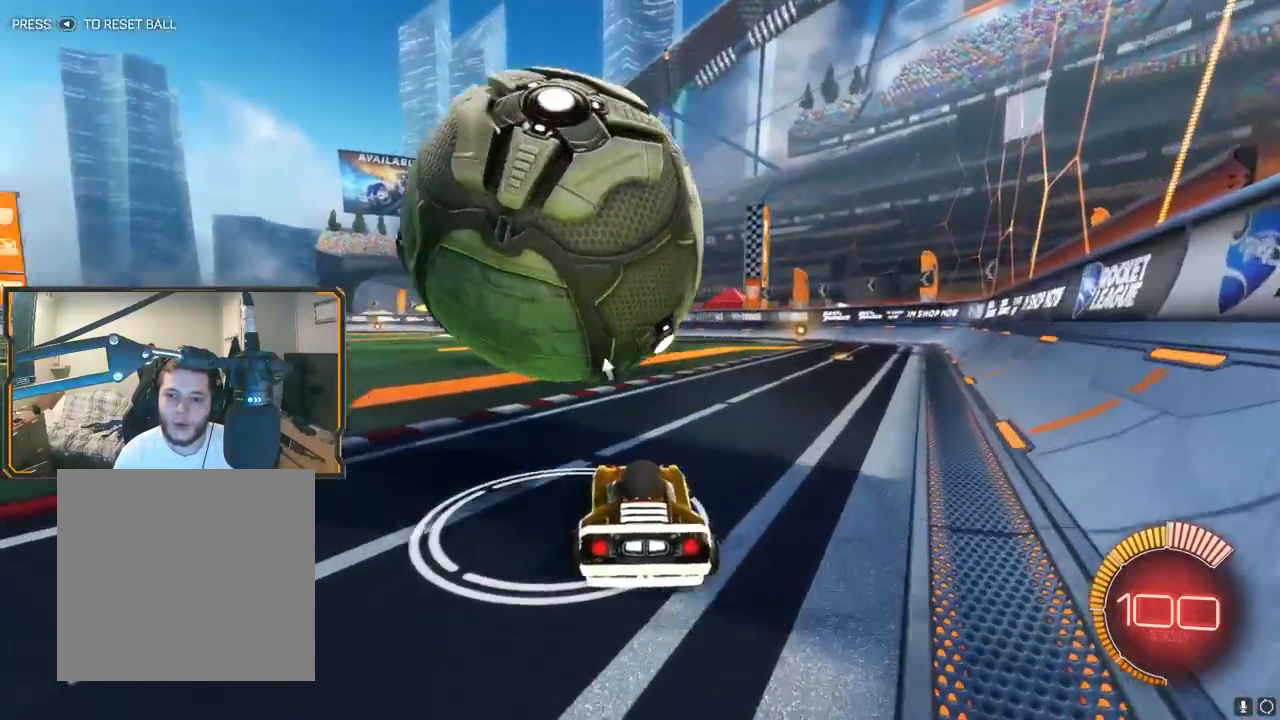
{"buttons": ["R2"], "left_stick": "center", "right_stick": "center", "events": [[50, "R2", "down"], [67, "left_stick", "center"], [217, "R2", "up"], [250, "left_stick", "right"], [317, "left_stick", "center"], [383, "R2", "down"]]}
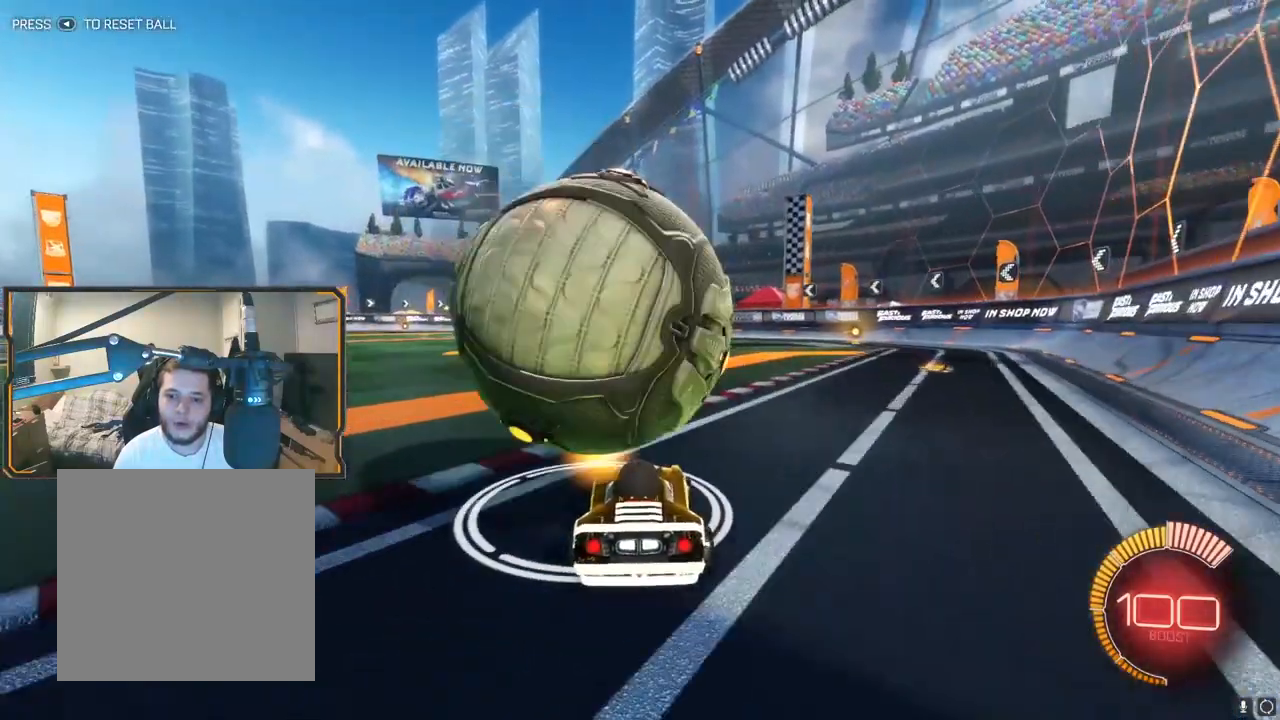
{"buttons": ["R2"], "left_stick": "center", "right_stick": "center", "events": [[50, "left_stick", "left"], [217, "R2", "up"], [217, "left_stick", "center"], [450, "R2", "down"]]}
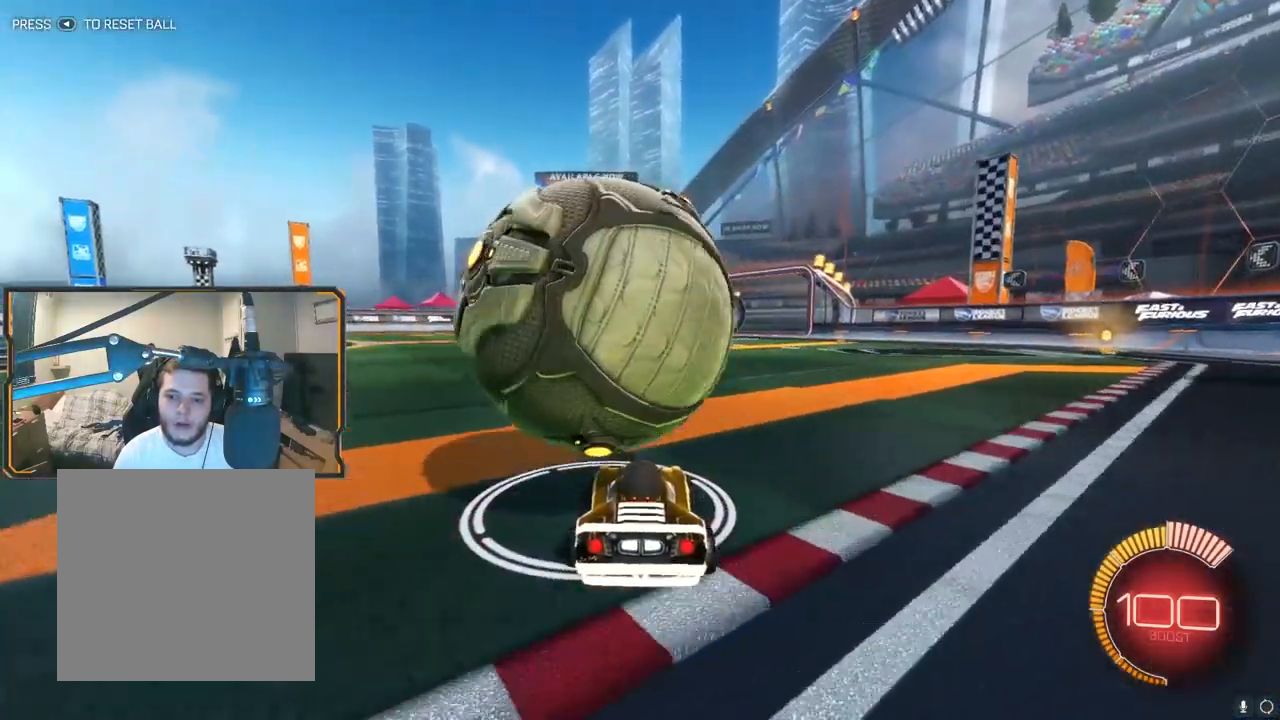
{"buttons": ["R2"], "left_stick": "left", "right_stick": "center", "events": [[367, "Y", "down"], [433, "Y", "up"], [433, "left_stick", "left"]]}
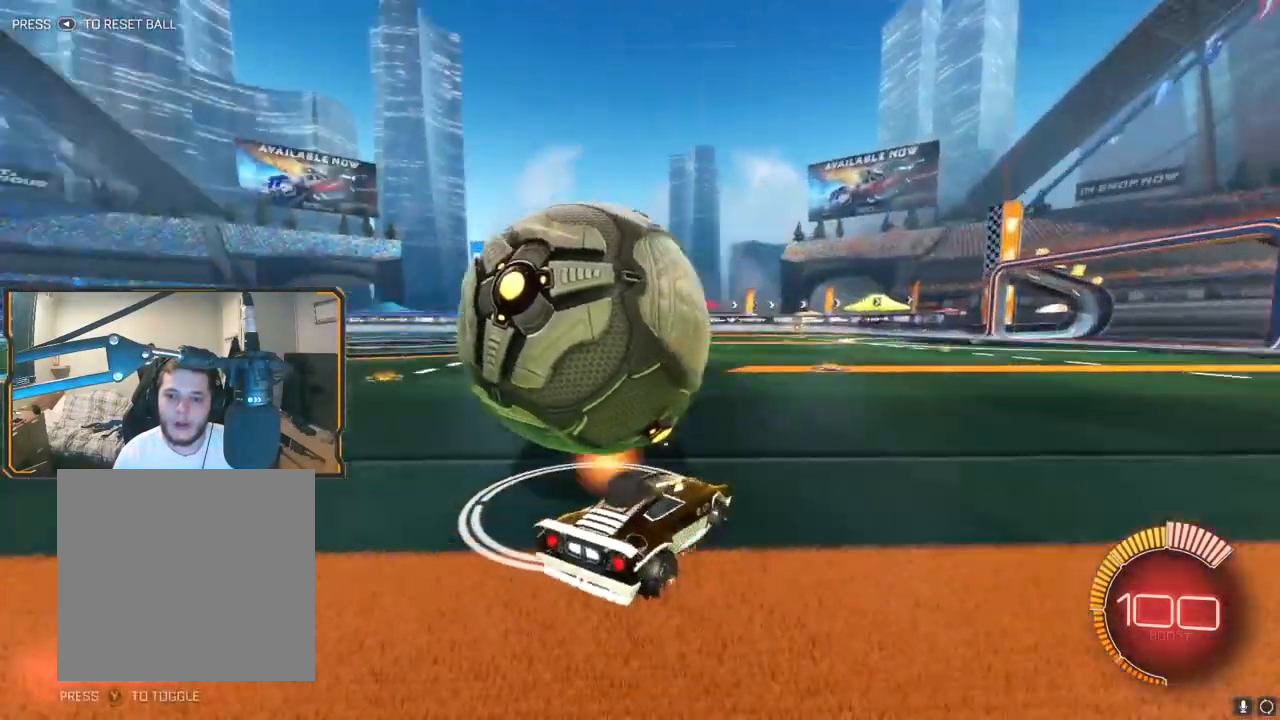
{"buttons": ["R2"], "left_stick": "center", "right_stick": "center", "events": [[83, "R2", "up"], [283, "left_stick", "center"], [483, "R2", "down"]]}
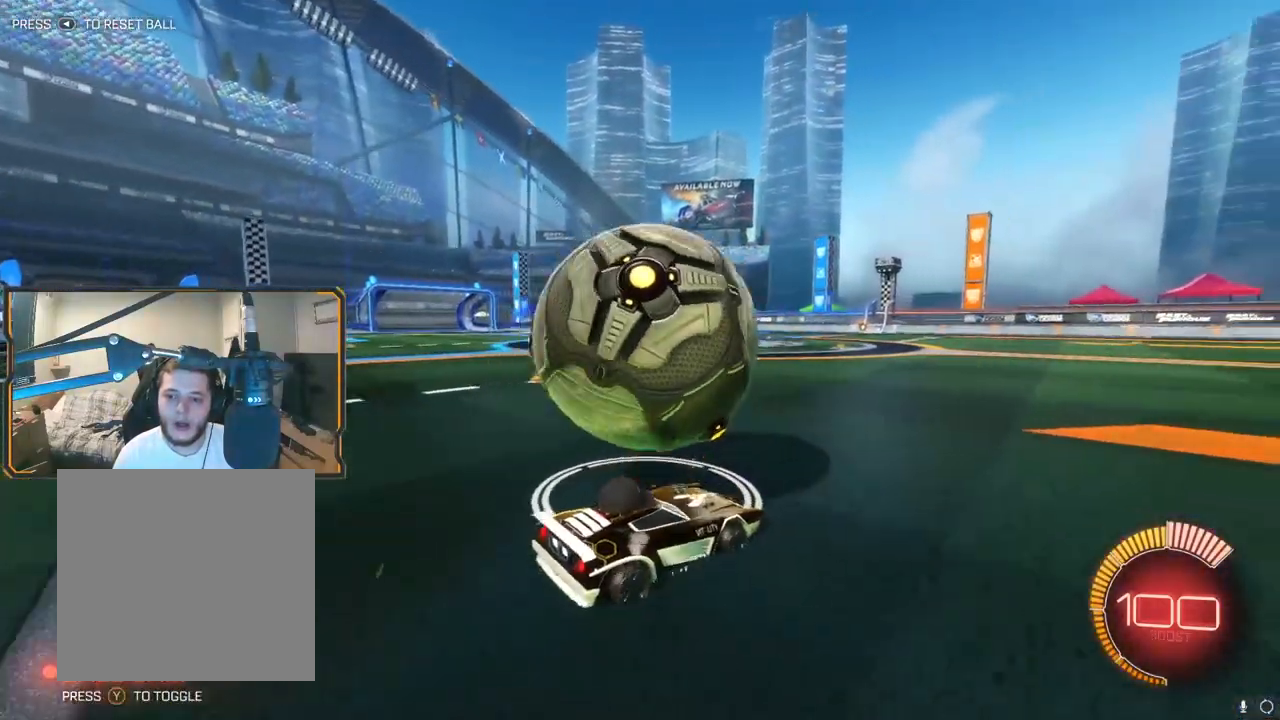
{"buttons": ["R2"], "left_stick": "center", "right_stick": "center", "events": [[83, "left_stick", "left"], [167, "left_stick", "center"], [250, "R2", "up"], [350, "left_stick", "left"], [467, "R2", "down"], [500, "left_stick", "center"]]}